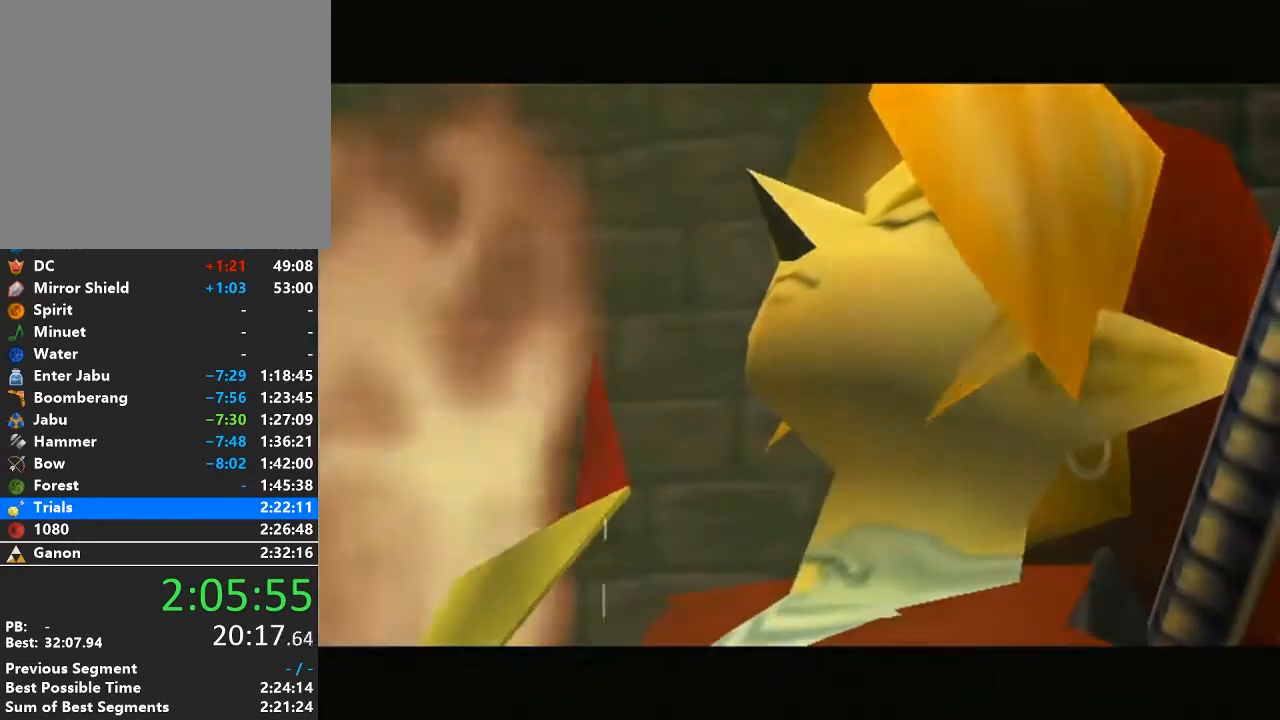
Gameplay with a controller (Nintendo layout); each line is a JSON object with the inputs held at the frame after it. "events" lists button and stick changes between this image and that frame as [ms after this image, input, new state], when the widget could be followed in between. Not read: L3 R3.
{"buttons": [], "left_stick": "center", "right_stick": "center", "events": [[200, "B", "down"], [283, "B", "up"], [383, "B", "down"], [483, "B", "up"]]}
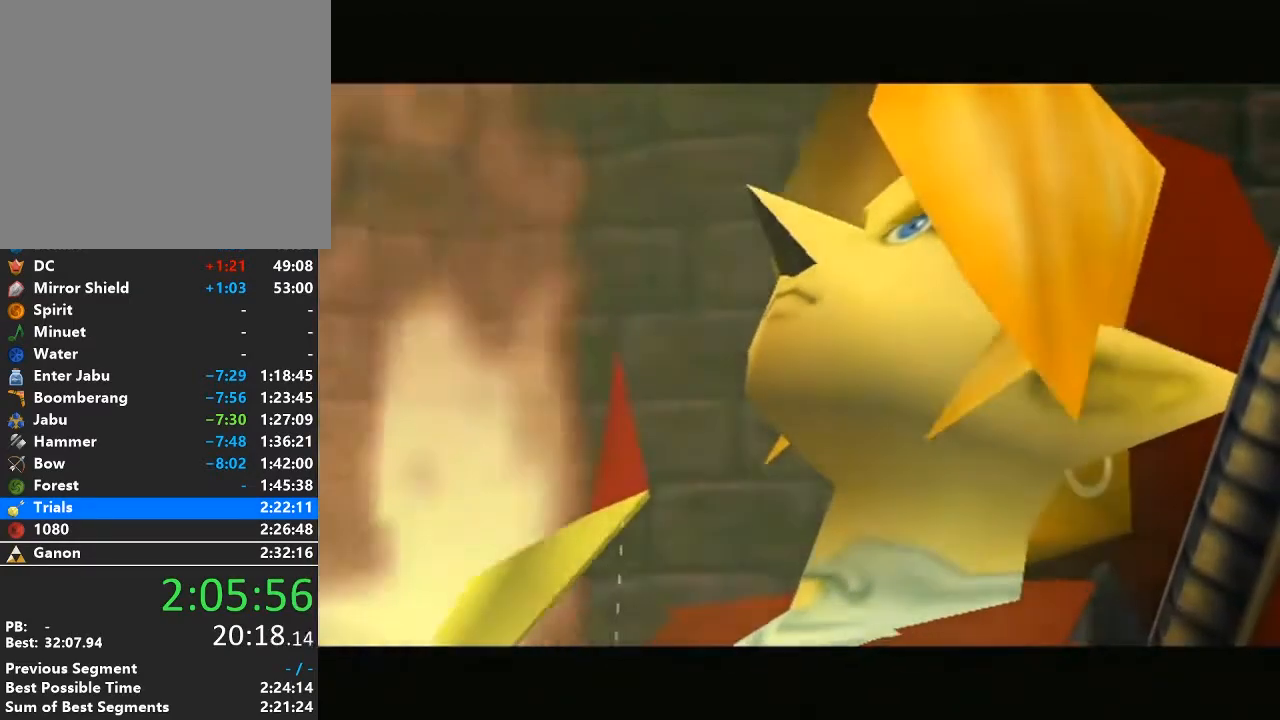
{"buttons": ["B"], "left_stick": "center", "right_stick": "center", "events": [[33, "B", "down"], [133, "B", "up"], [233, "B", "down"], [317, "B", "up"], [417, "B", "down"]]}
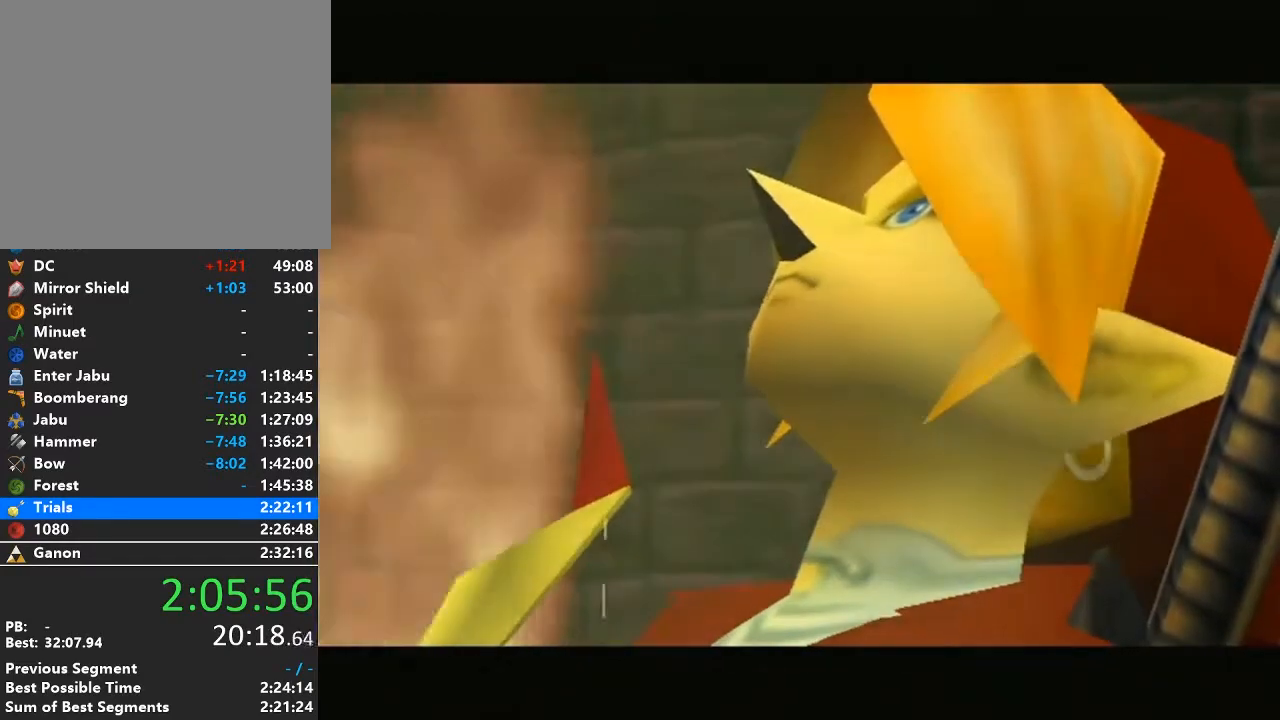
{"buttons": ["B"], "left_stick": "center", "right_stick": "center", "events": [[17, "B", "up"], [67, "B", "down"], [167, "B", "up"], [250, "B", "down"], [350, "B", "up"], [450, "B", "down"]]}
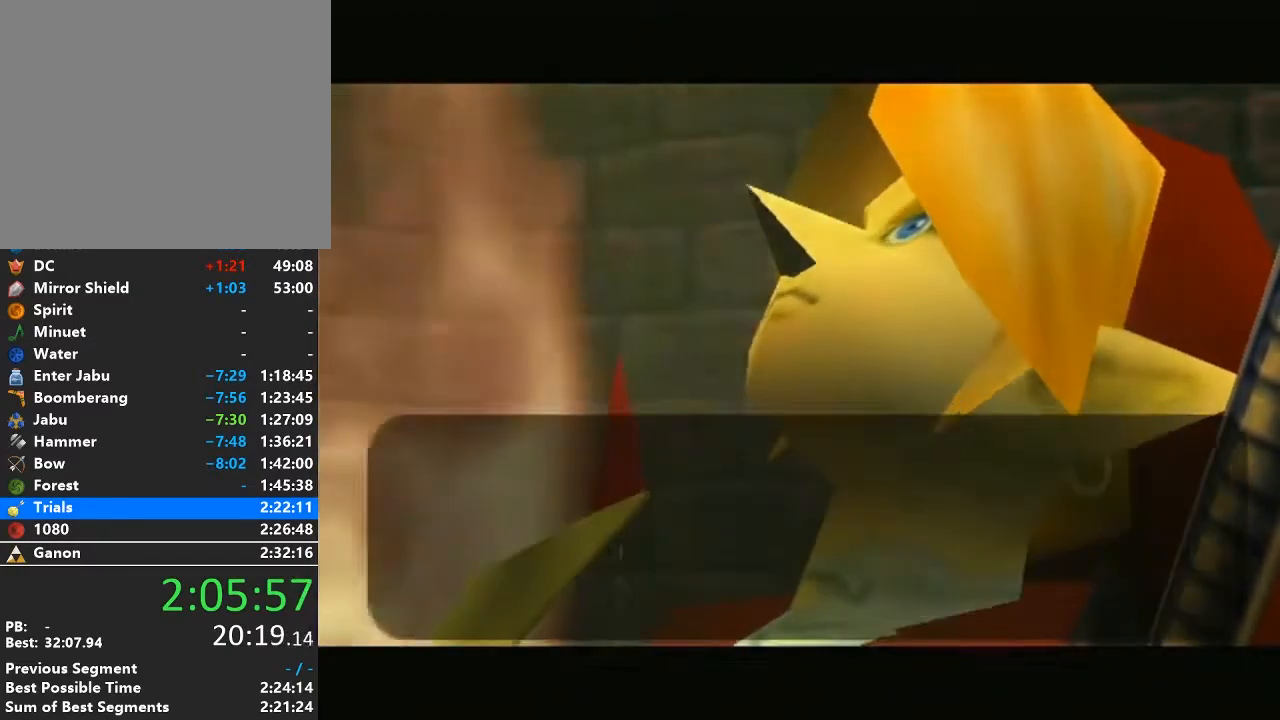
{"buttons": ["B"], "left_stick": "center", "right_stick": "center", "events": [[33, "B", "up"], [133, "B", "down"], [233, "B", "up"], [317, "B", "down"], [417, "B", "up"], [500, "B", "down"]]}
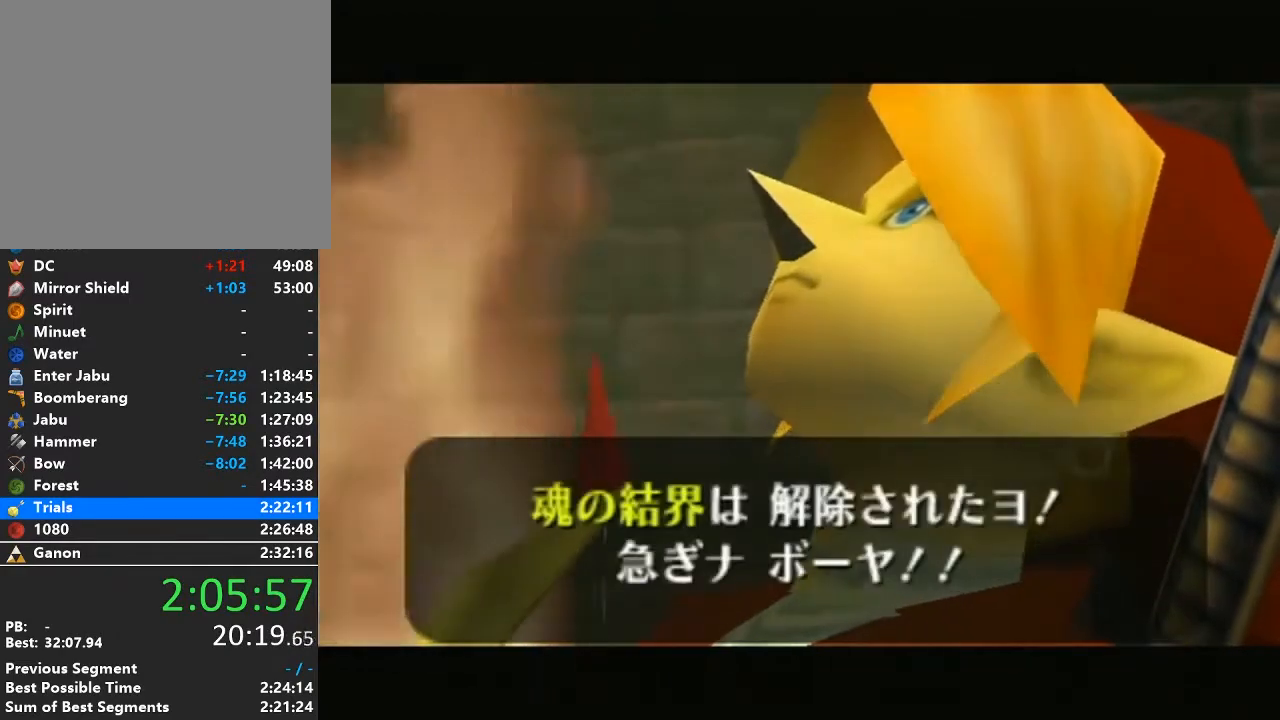
{"buttons": [], "left_stick": "center", "right_stick": "center", "events": [[67, "B", "up"]]}